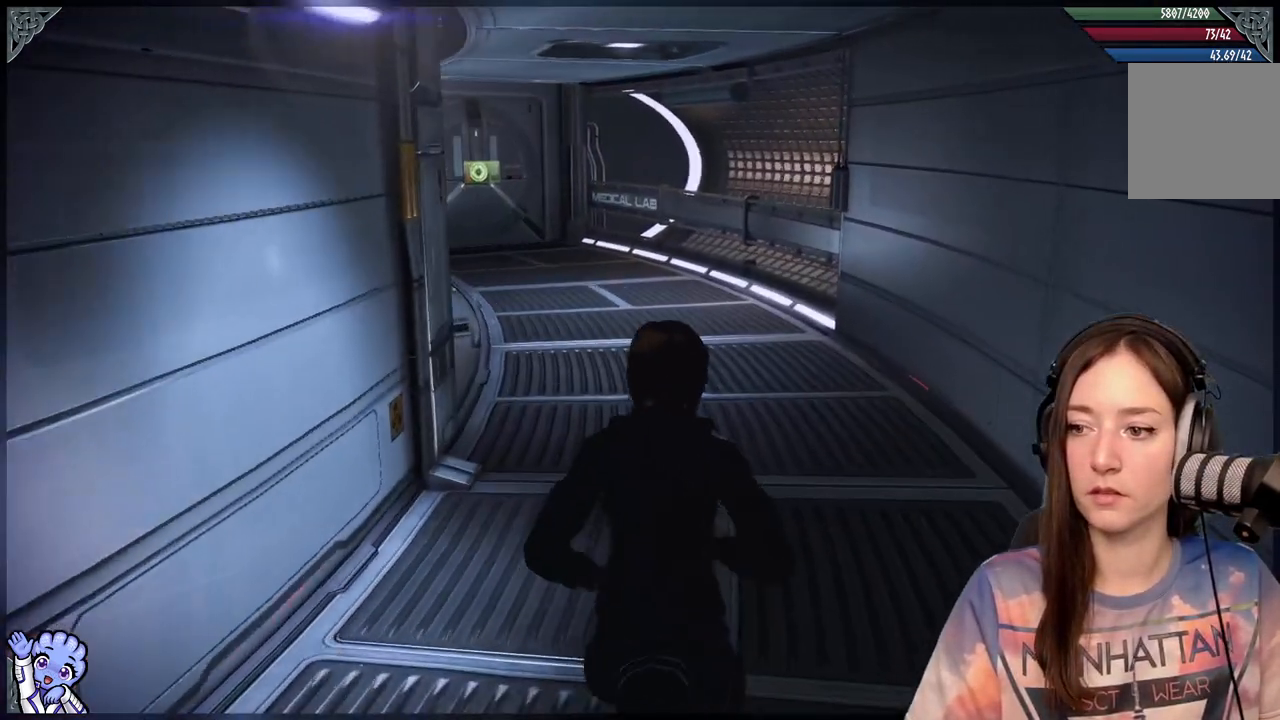
Gameplay with a controller (Xbox layout); each line is a JSON object with the inputs held at the frame after it. "events" lists button and stick changes between this image and that frame as [ms after this image, input, new state], when the widget could be followed in between. Not read: R2.
{"buttons": ["A"], "left_stick": "up", "right_stick": "center", "events": [[67, "A", "down"]]}
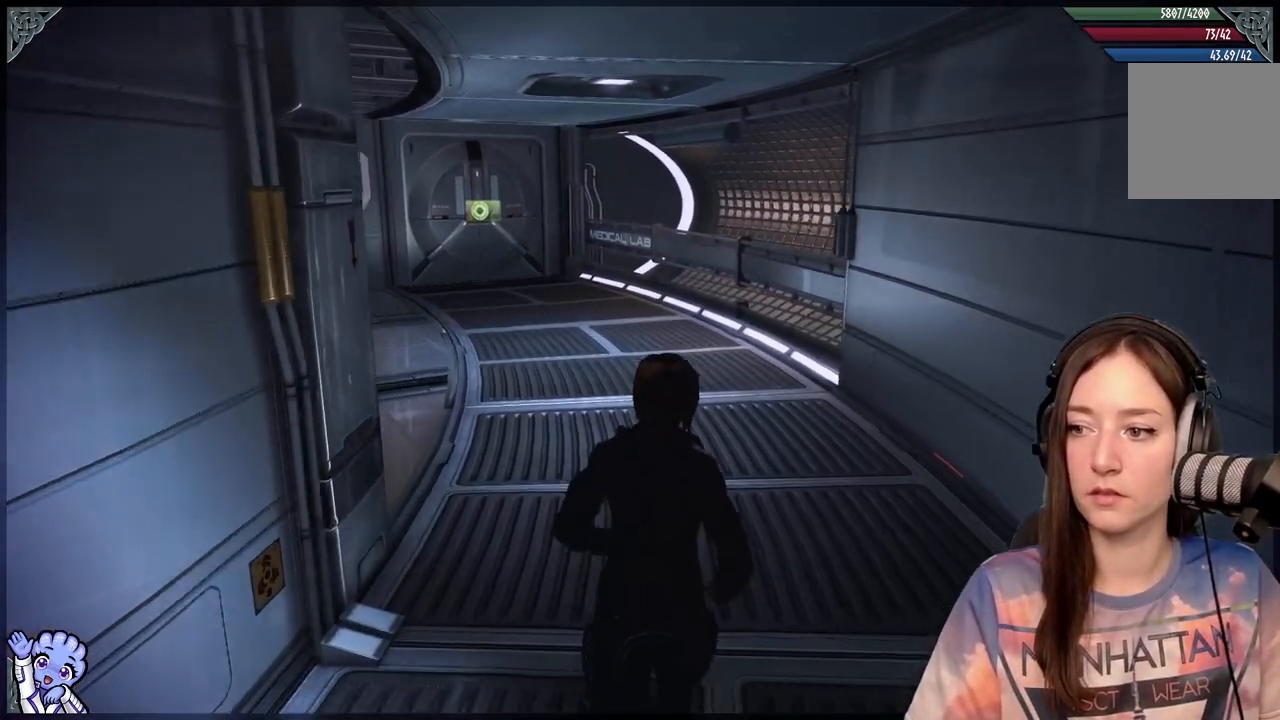
{"buttons": [], "left_stick": "up", "right_stick": "down-left", "events": [[267, "A", "up"], [317, "right_stick", "down-left"]]}
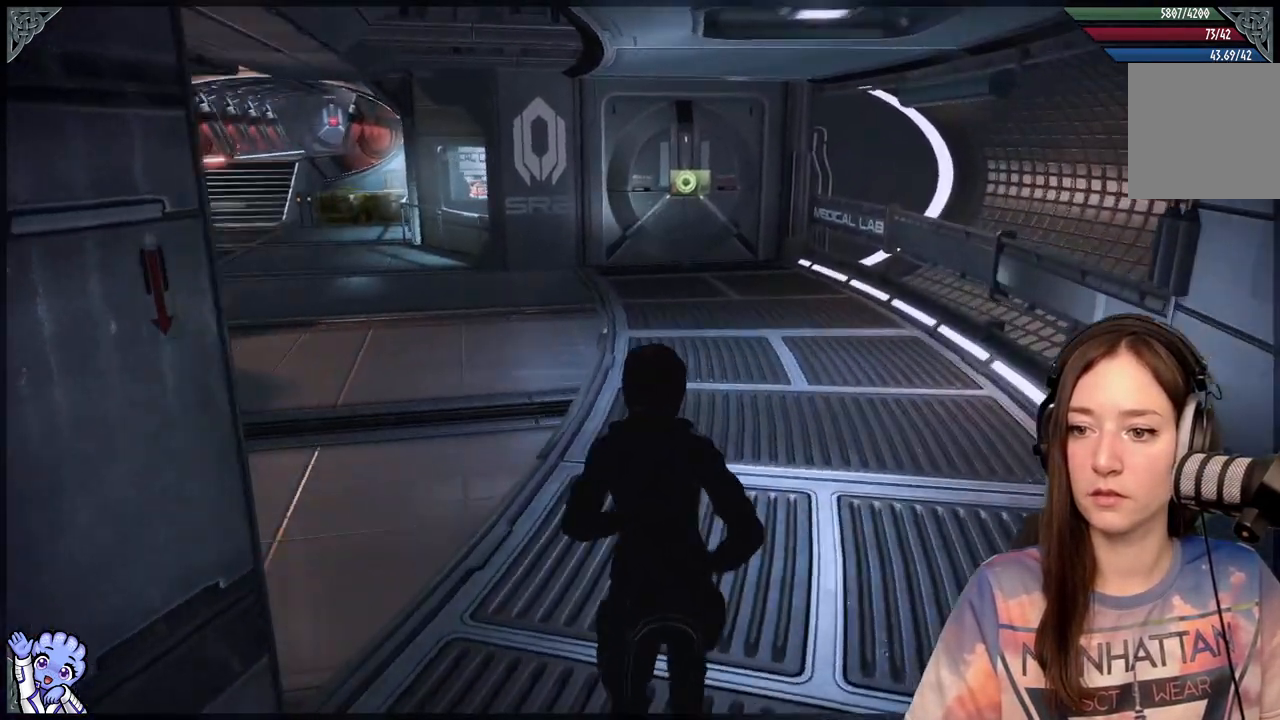
{"buttons": [], "left_stick": "up", "right_stick": "down-left", "events": []}
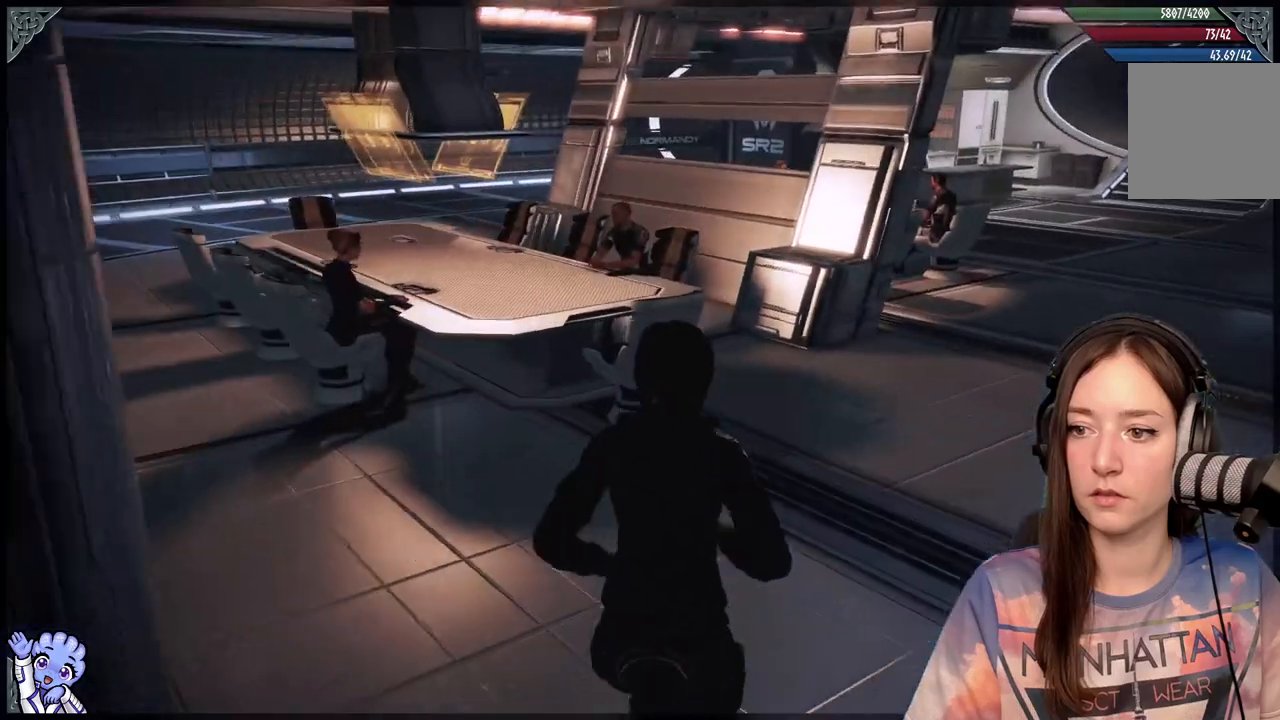
{"buttons": [], "left_stick": "center", "right_stick": "center", "events": [[117, "left_stick", "center"], [117, "right_stick", "center"]]}
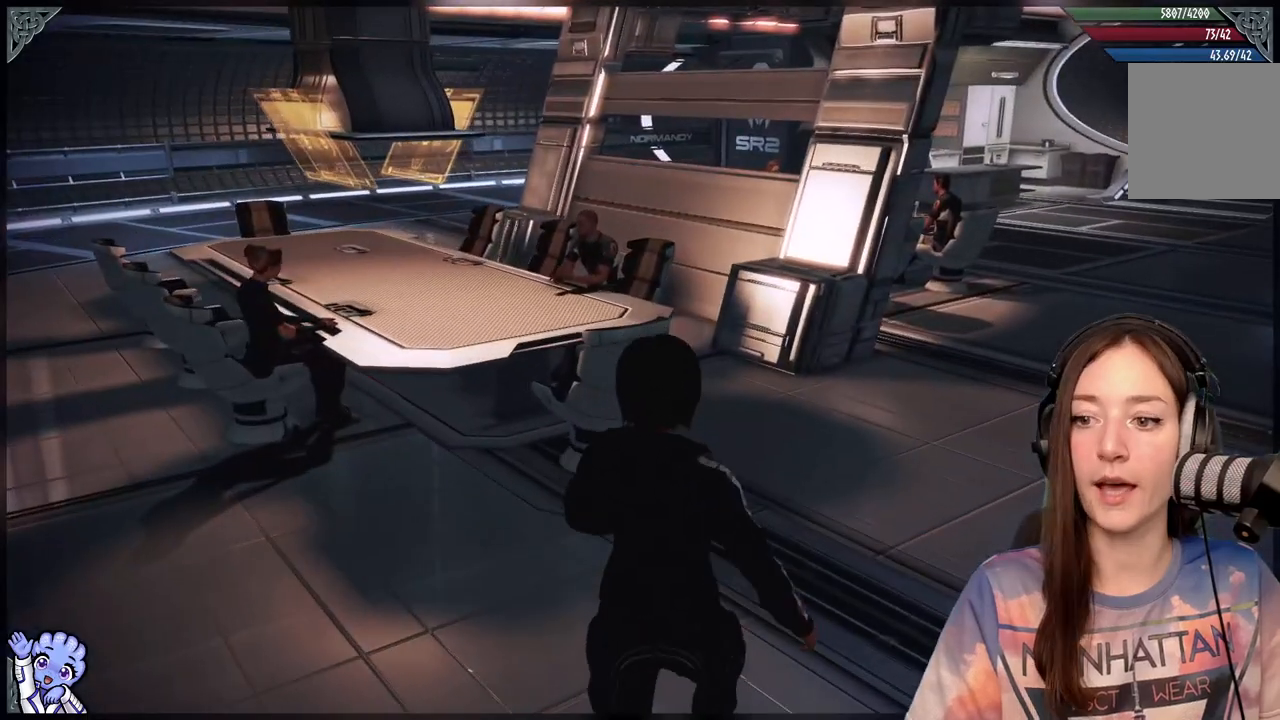
{"buttons": [], "left_stick": "up-right", "right_stick": "right", "events": [[233, "left_stick", "up-right"], [383, "right_stick", "right"]]}
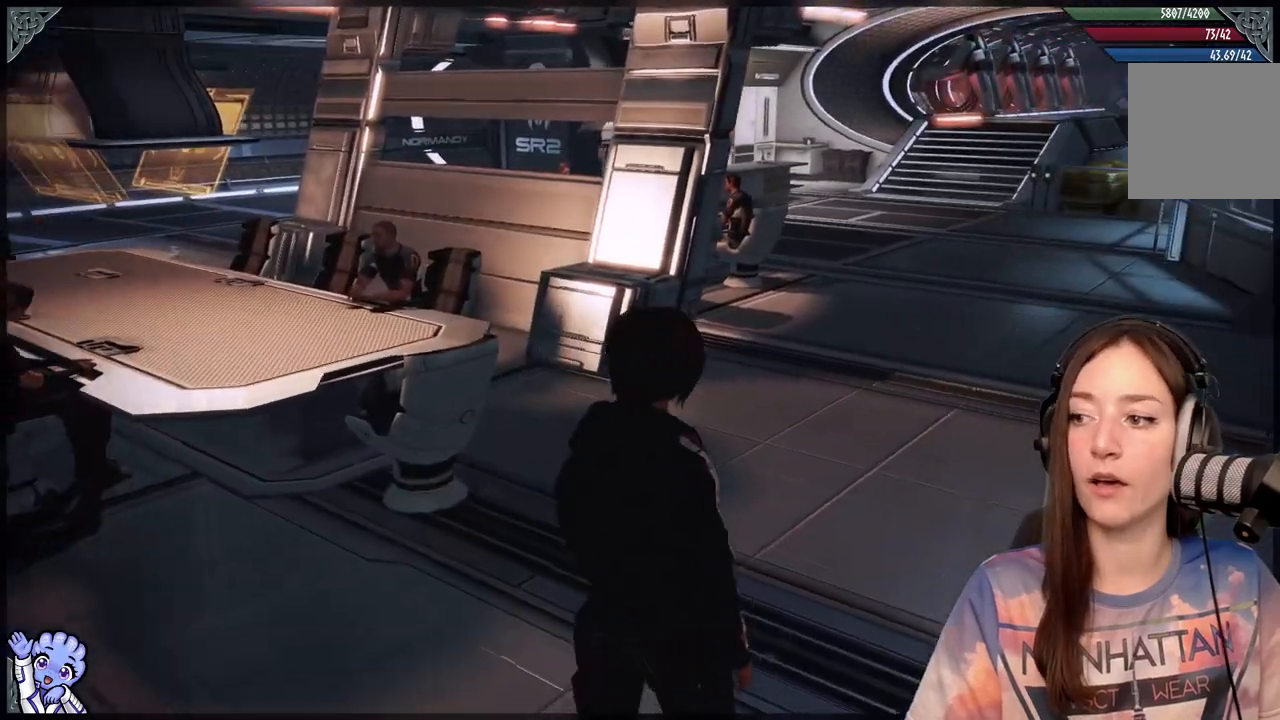
{"buttons": [], "left_stick": "up-right", "right_stick": "right", "events": [[133, "right_stick", "center"], [433, "right_stick", "right"]]}
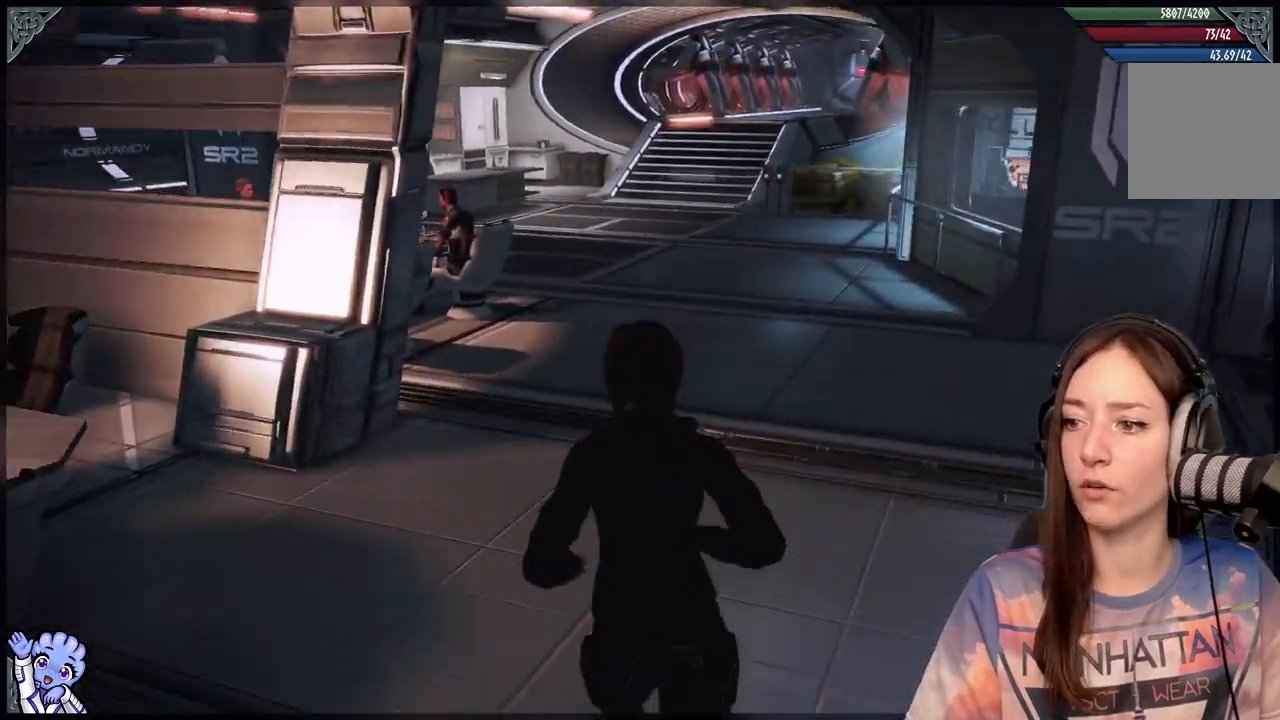
{"buttons": [], "left_stick": "up", "right_stick": "center", "events": [[33, "left_stick", "up"], [183, "right_stick", "center"]]}
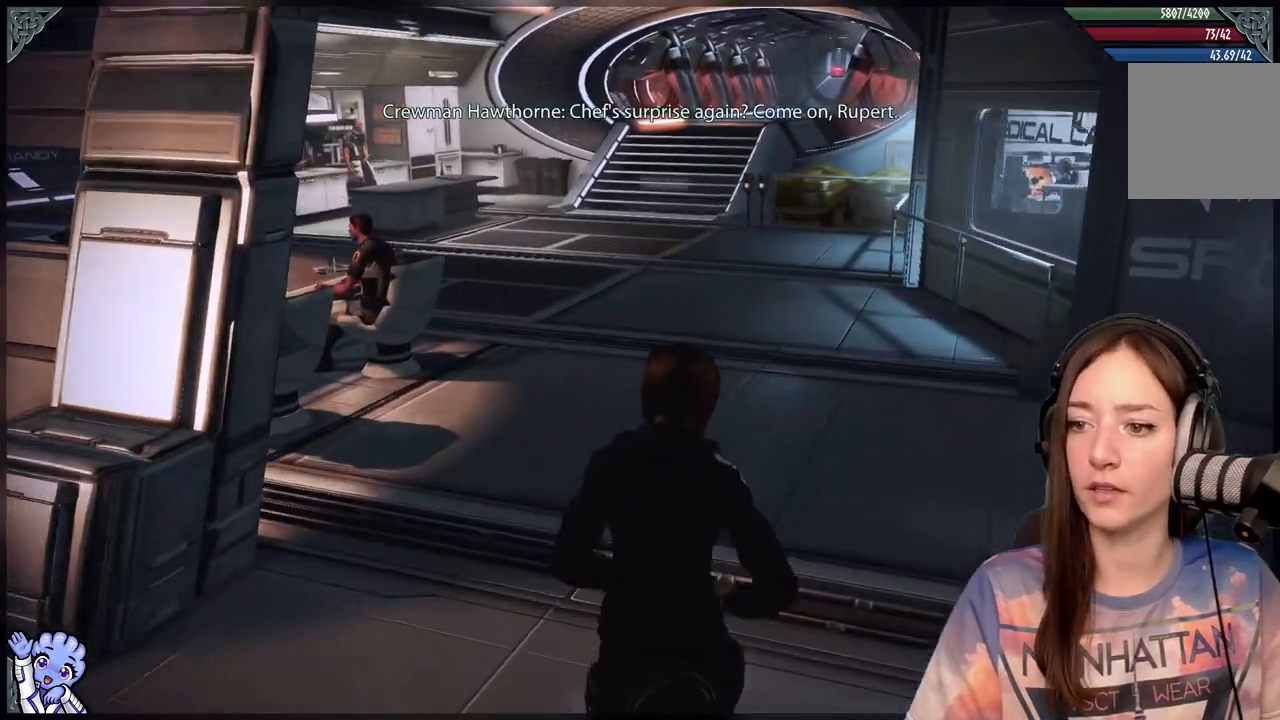
{"buttons": [], "left_stick": "up", "right_stick": "left", "events": [[367, "right_stick", "left"]]}
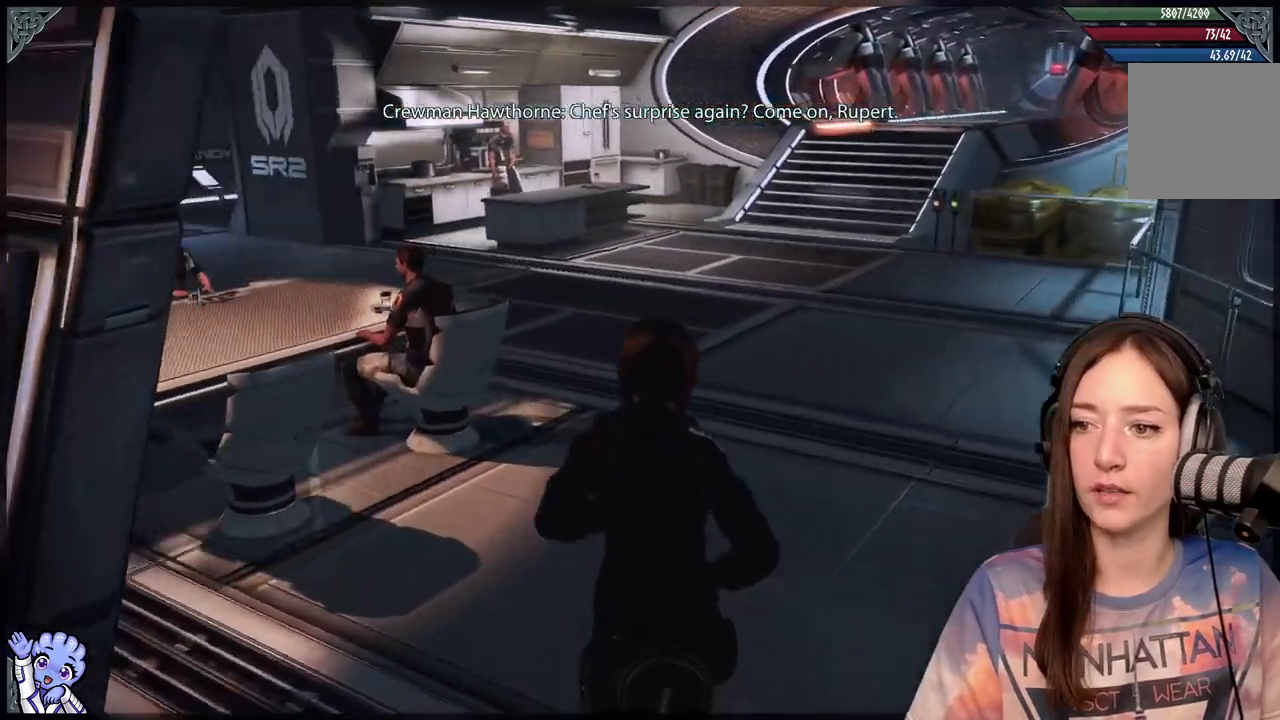
{"buttons": [], "left_stick": "up-right", "right_stick": "left", "events": [[400, "left_stick", "up-right"]]}
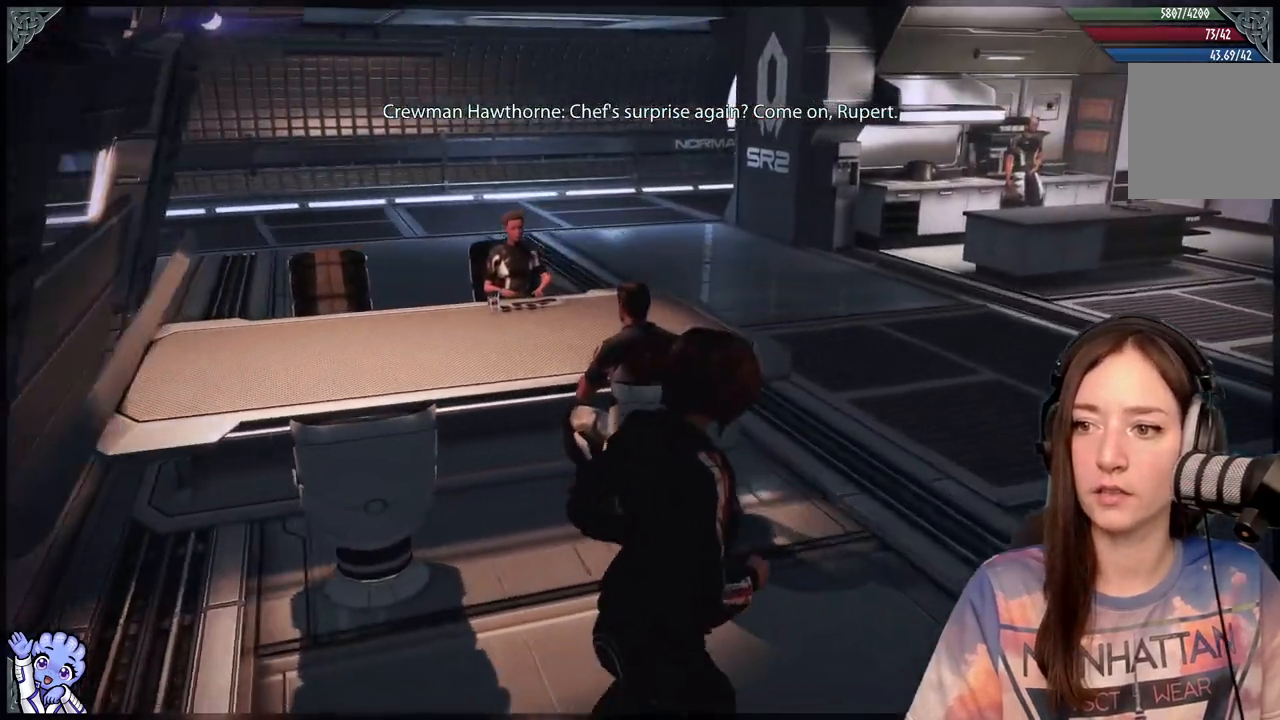
{"buttons": [], "left_stick": "center", "right_stick": "center", "events": [[17, "left_stick", "center"], [67, "right_stick", "center"]]}
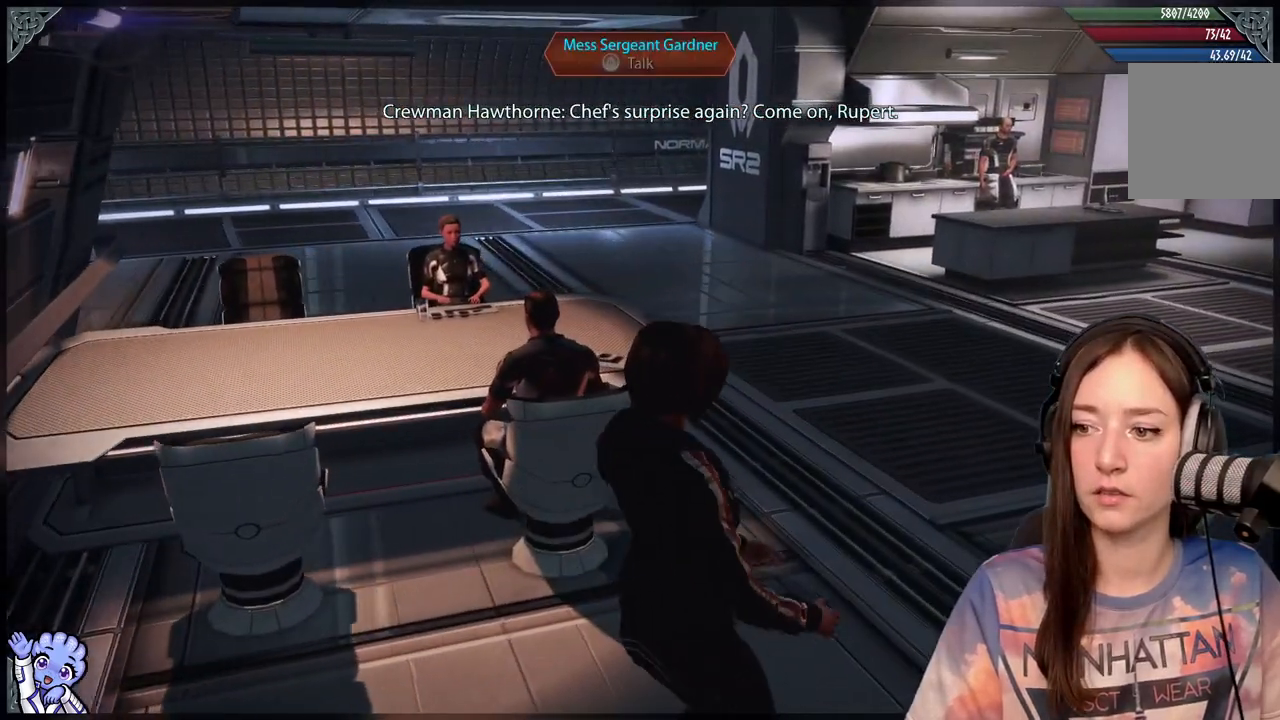
{"buttons": [], "left_stick": "up", "right_stick": "down-left", "events": [[117, "left_stick", "up"], [300, "right_stick", "down-left"]]}
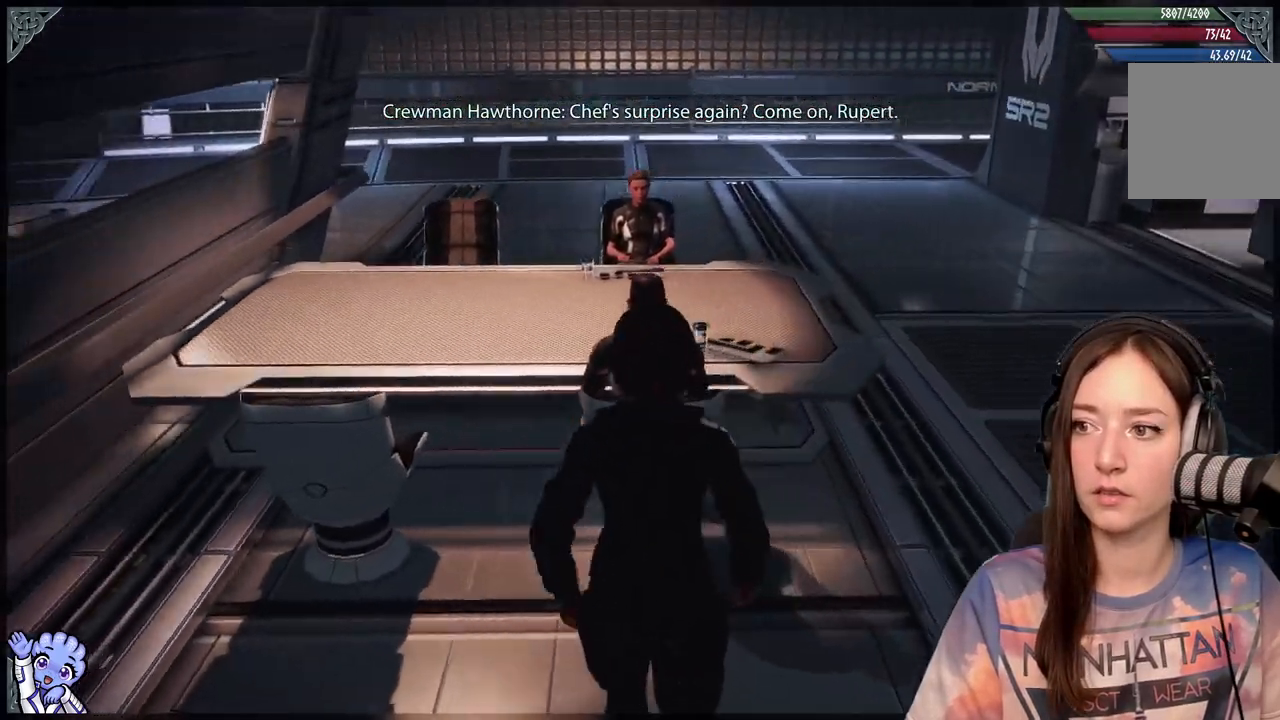
{"buttons": [], "left_stick": "center", "right_stick": "center", "events": [[200, "left_stick", "center"], [200, "right_stick", "center"]]}
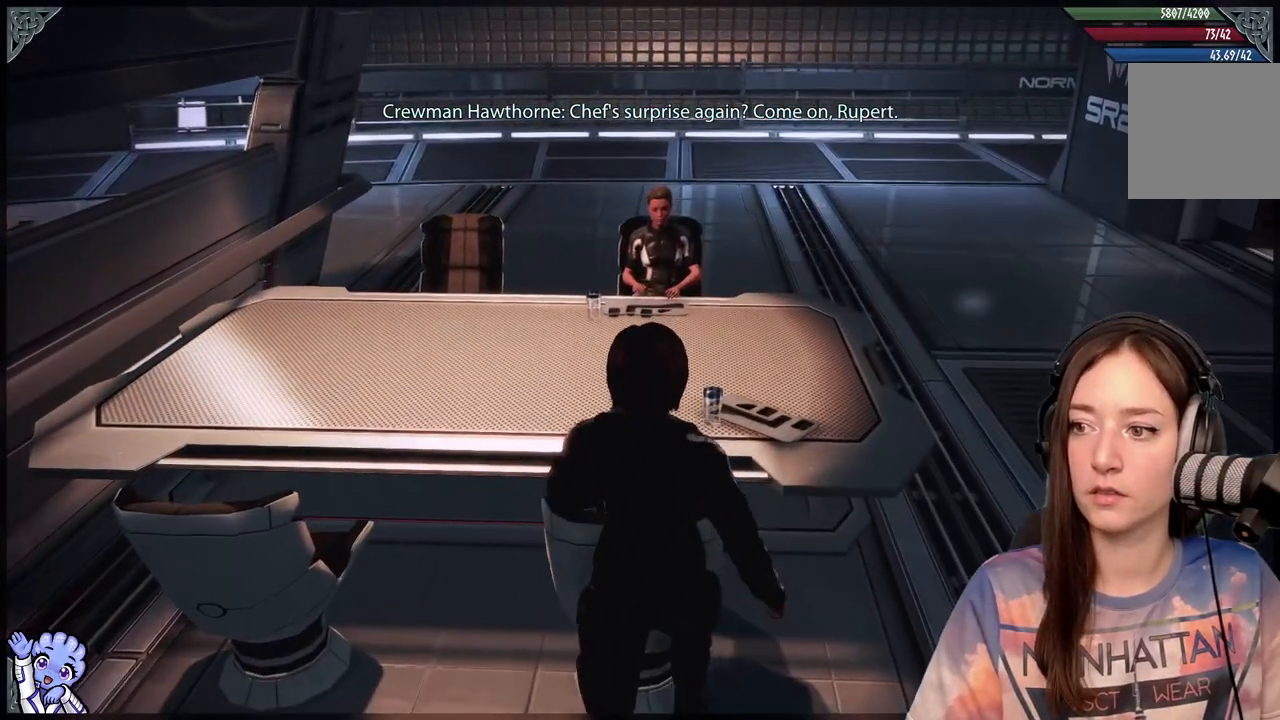
{"buttons": [], "left_stick": "right", "right_stick": "center", "events": [[417, "left_stick", "right"]]}
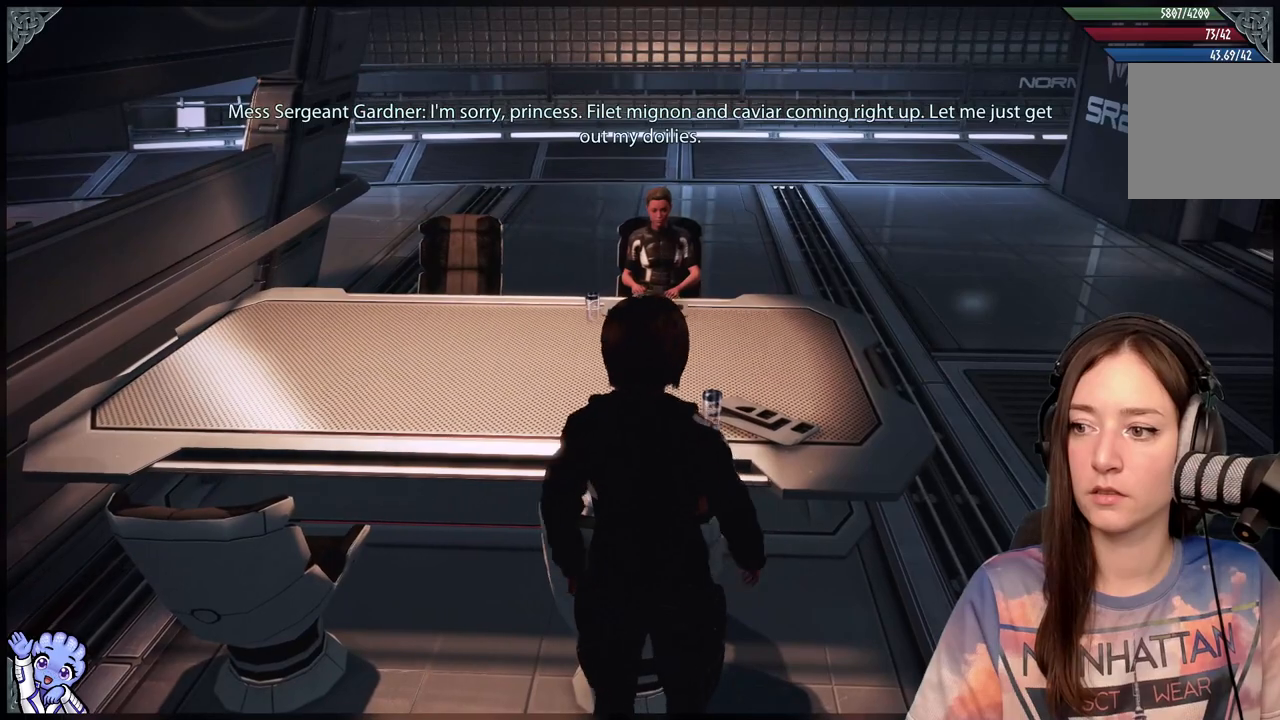
{"buttons": [], "left_stick": "right", "right_stick": "center", "events": []}
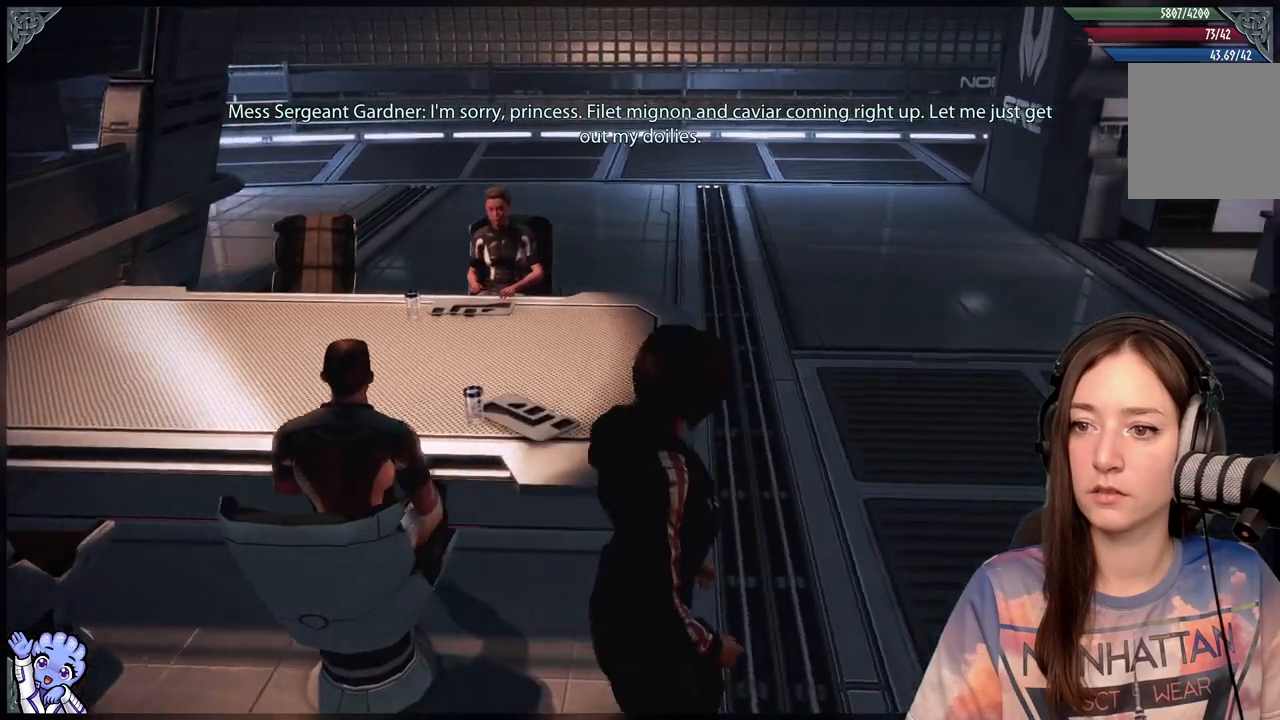
{"buttons": [], "left_stick": "up-right", "right_stick": "left", "events": [[117, "left_stick", "up-right"], [117, "right_stick", "down-left"], [400, "right_stick", "left"]]}
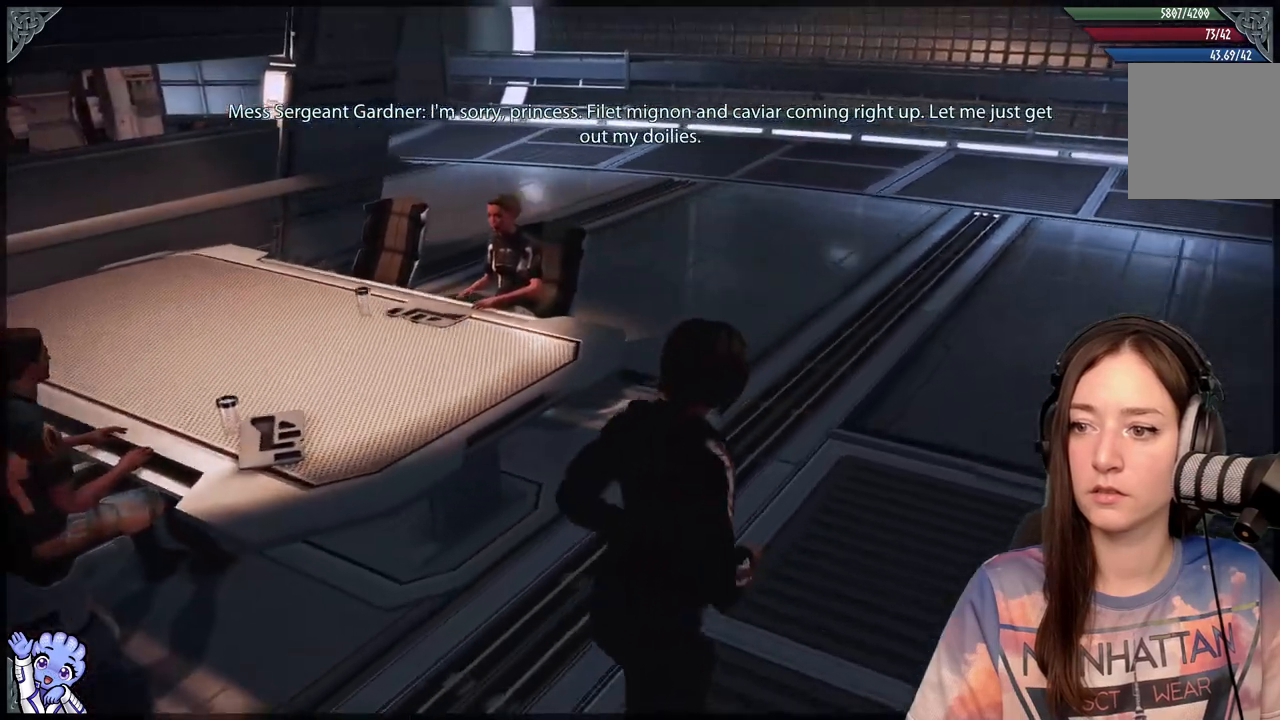
{"buttons": [], "left_stick": "up-right", "right_stick": "right", "events": [[67, "right_stick", "center"], [217, "left_stick", "up"], [367, "left_stick", "up-right"], [367, "right_stick", "right"]]}
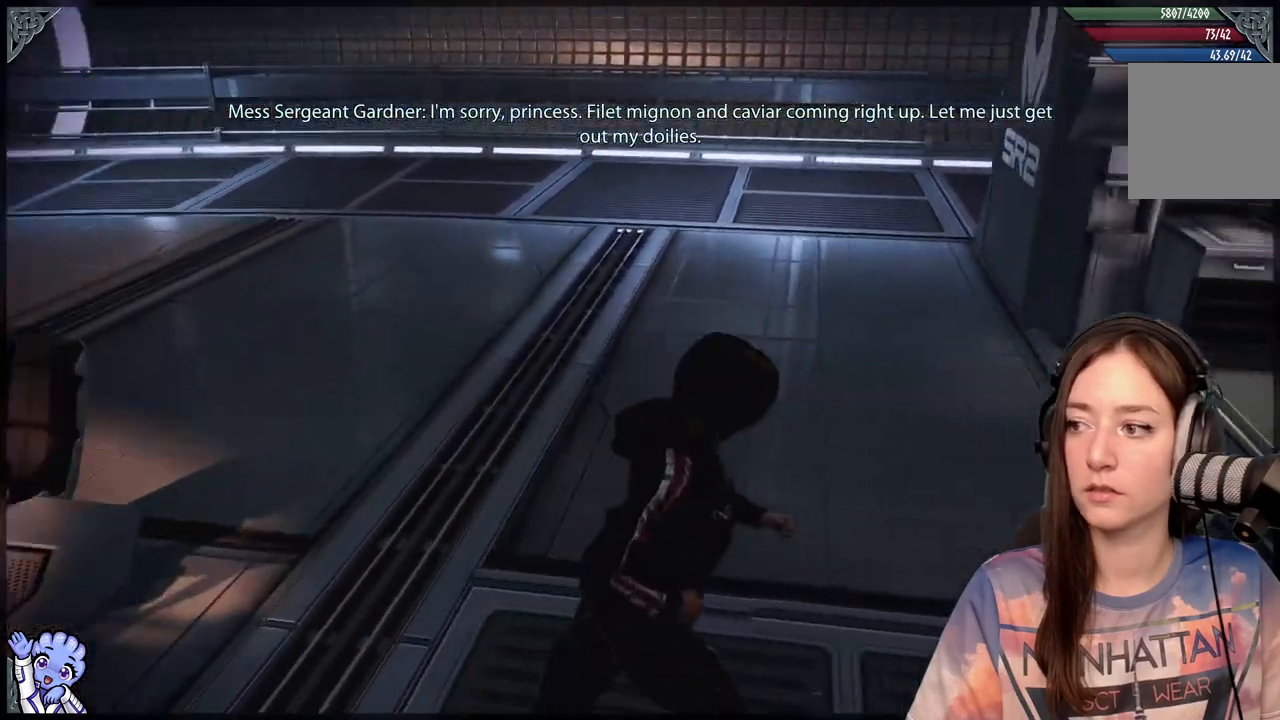
{"buttons": [], "left_stick": "up-right", "right_stick": "right", "events": []}
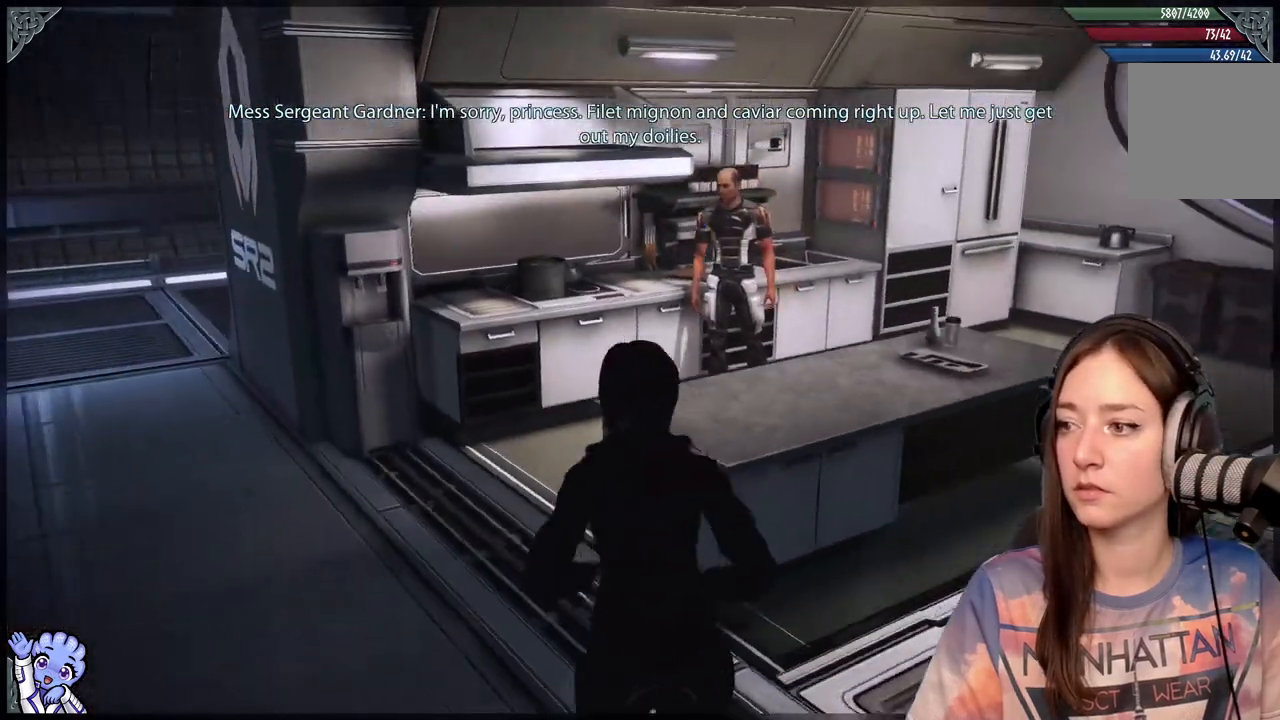
{"buttons": [], "left_stick": "up-left", "right_stick": "center", "events": [[17, "right_stick", "up-right"], [117, "right_stick", "center"], [167, "left_stick", "up-left"]]}
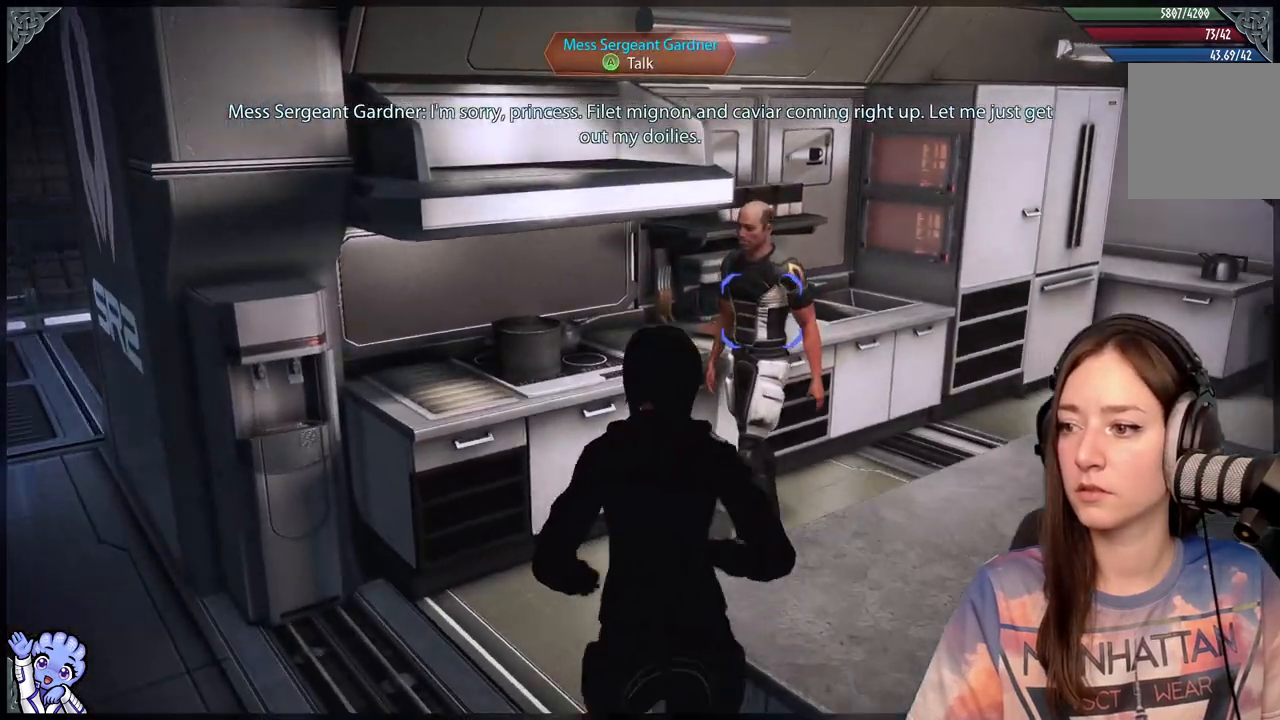
{"buttons": [], "left_stick": "center", "right_stick": "center", "events": [[33, "left_stick", "up"], [67, "right_stick", "right"], [167, "left_stick", "center"], [267, "right_stick", "center"]]}
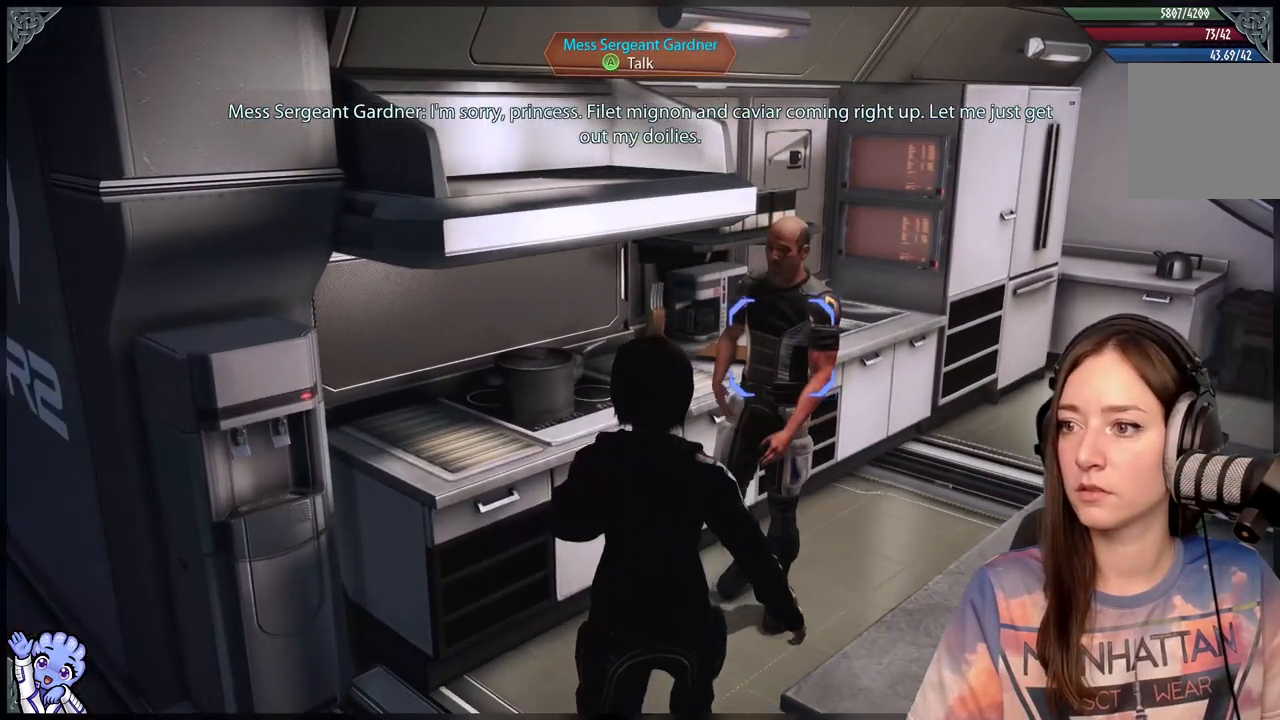
{"buttons": [], "left_stick": "center", "right_stick": "right", "events": [[433, "right_stick", "right"]]}
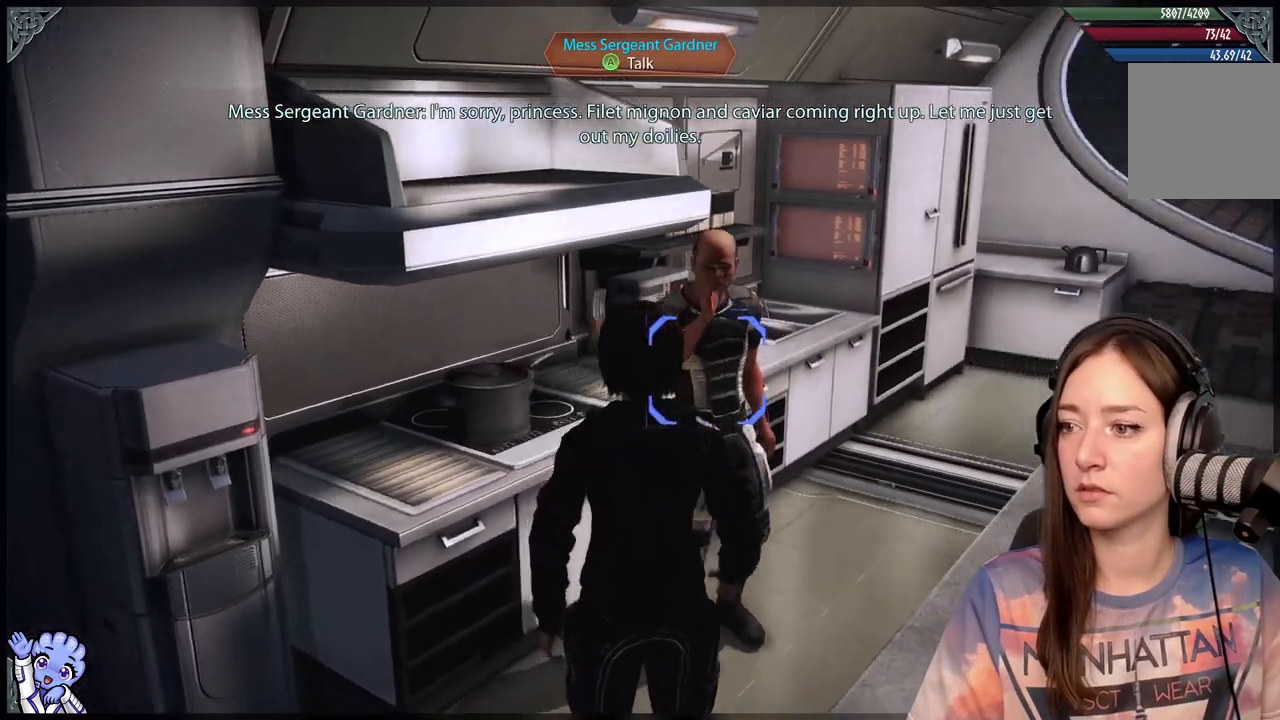
{"buttons": [], "left_stick": "center", "right_stick": "center", "events": [[233, "right_stick", "center"]]}
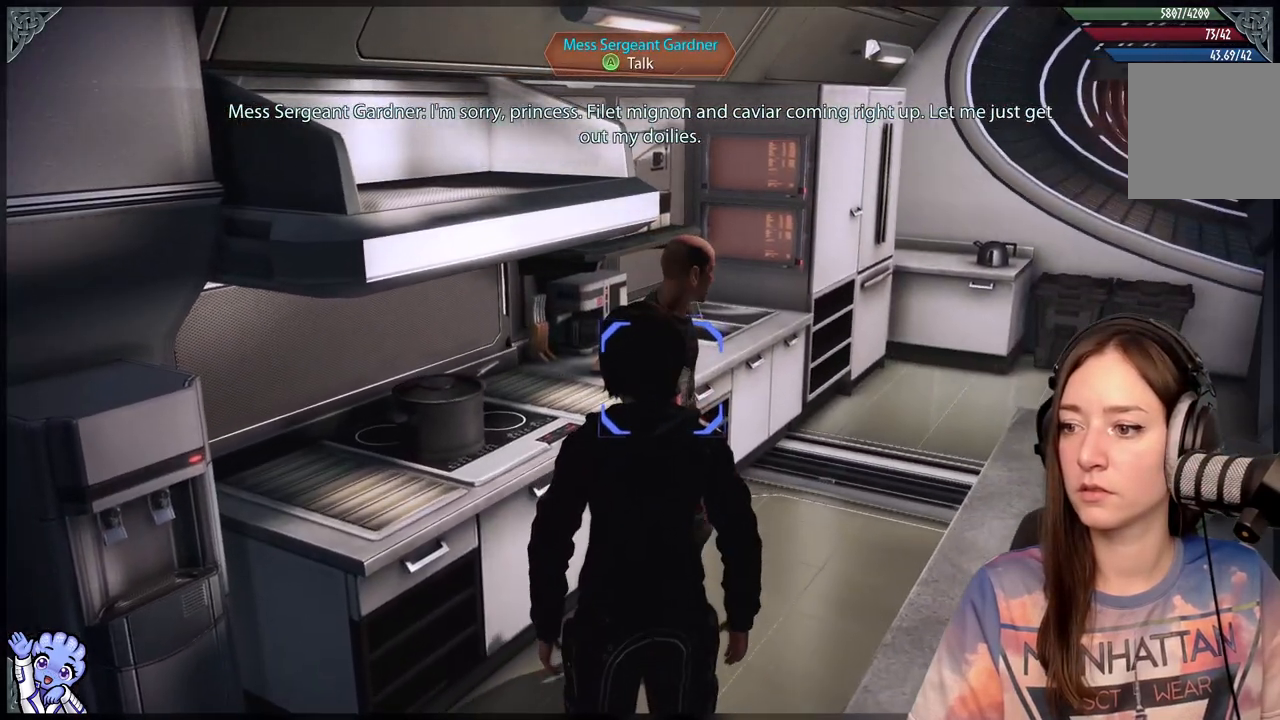
{"buttons": [], "left_stick": "center", "right_stick": "center", "events": []}
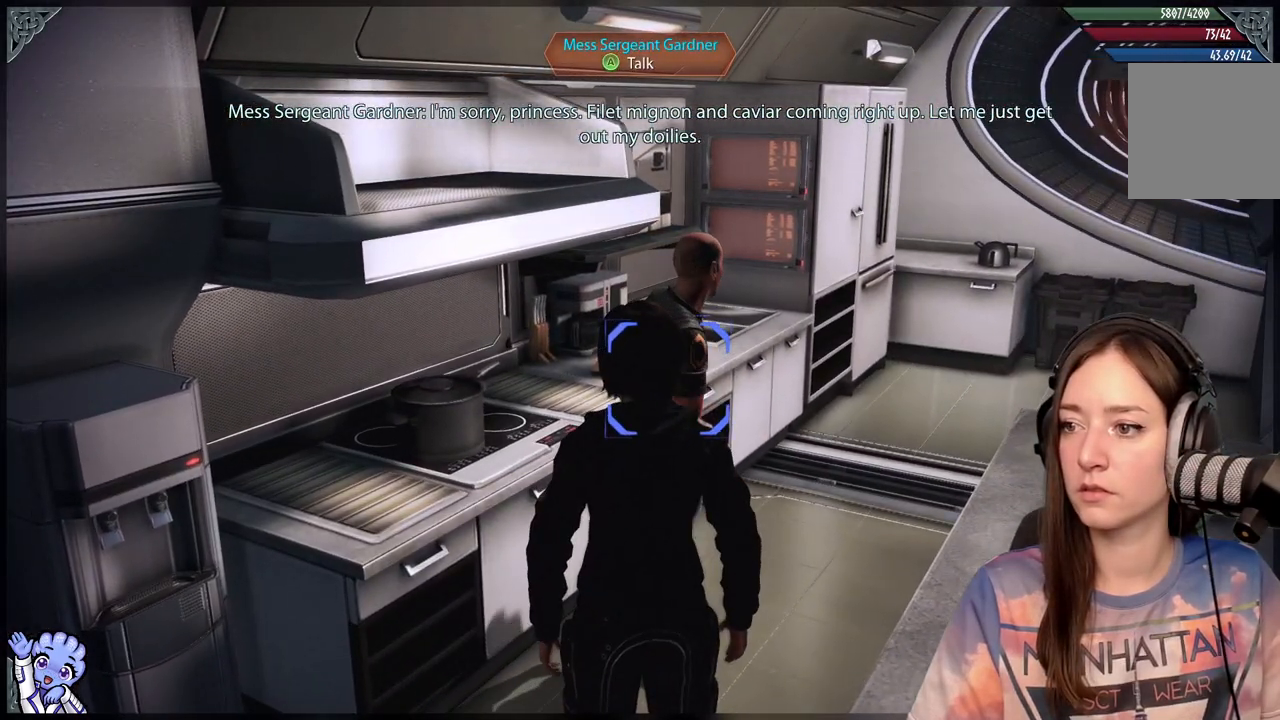
{"buttons": [], "left_stick": "center", "right_stick": "center", "events": []}
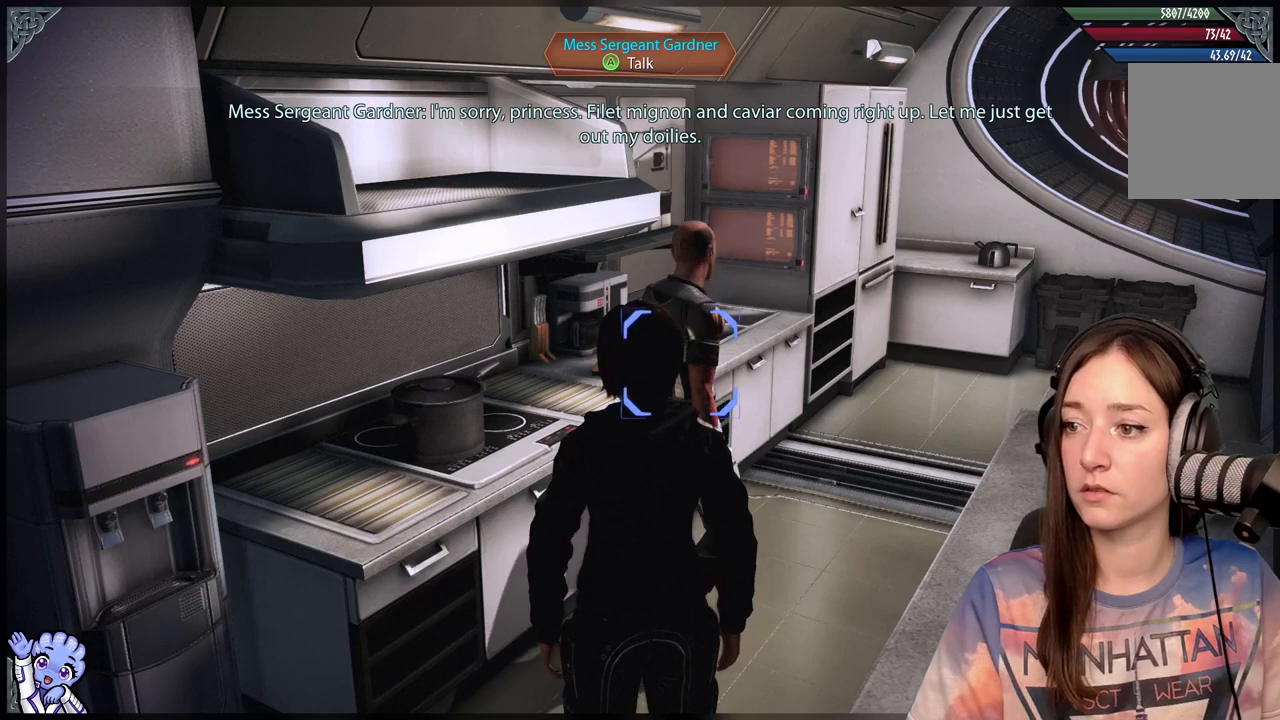
{"buttons": [], "left_stick": "center", "right_stick": "center", "events": [[150, "right_stick", "right"], [300, "right_stick", "center"]]}
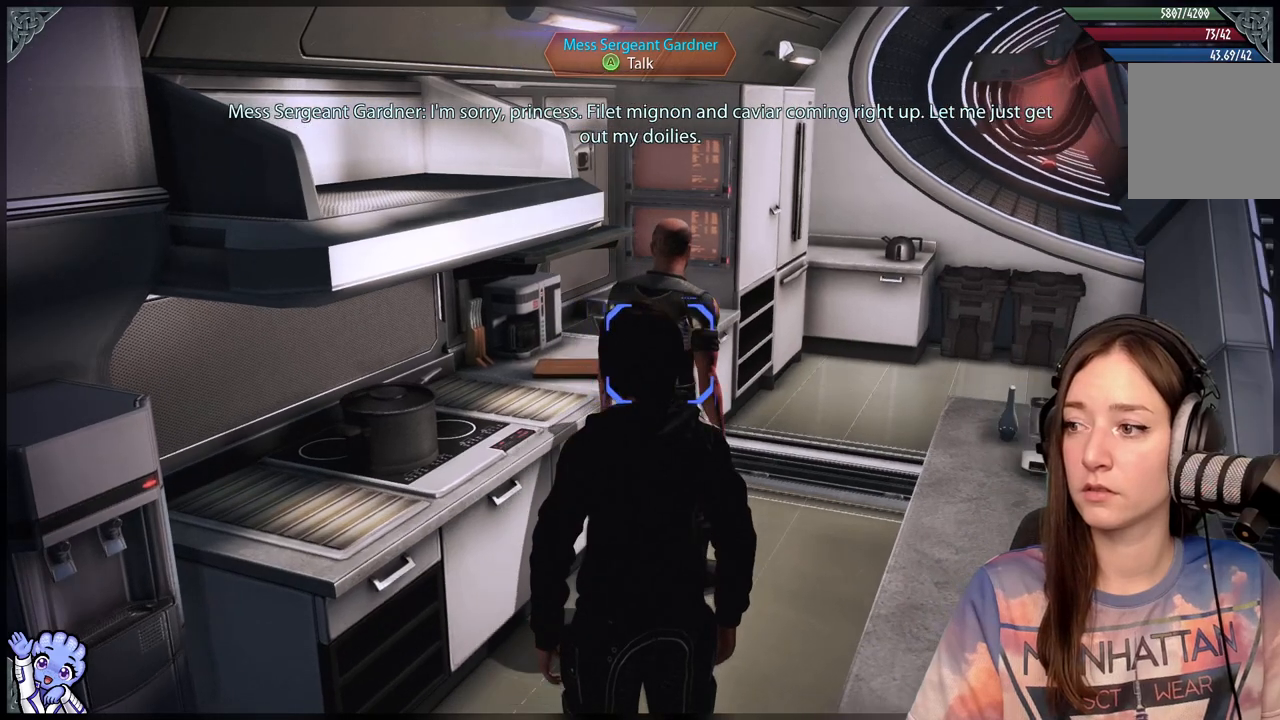
{"buttons": [], "left_stick": "center", "right_stick": "center", "events": []}
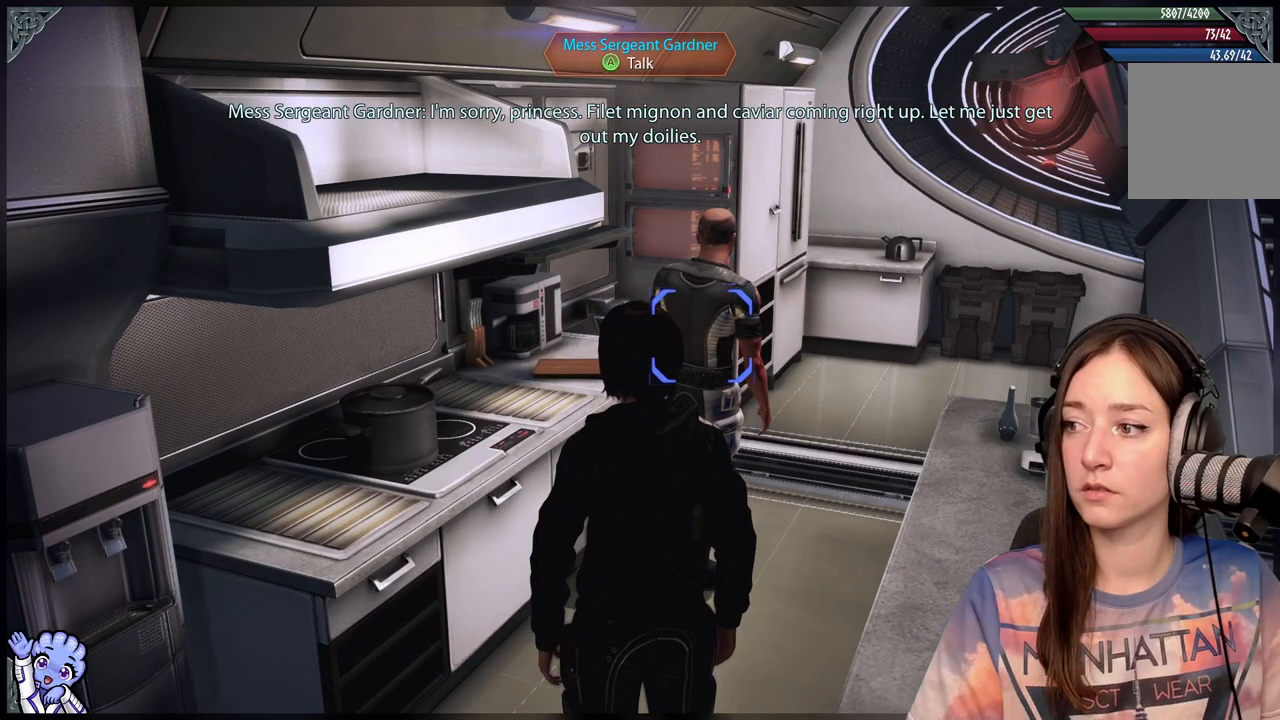
{"buttons": [], "left_stick": "center", "right_stick": "center", "events": []}
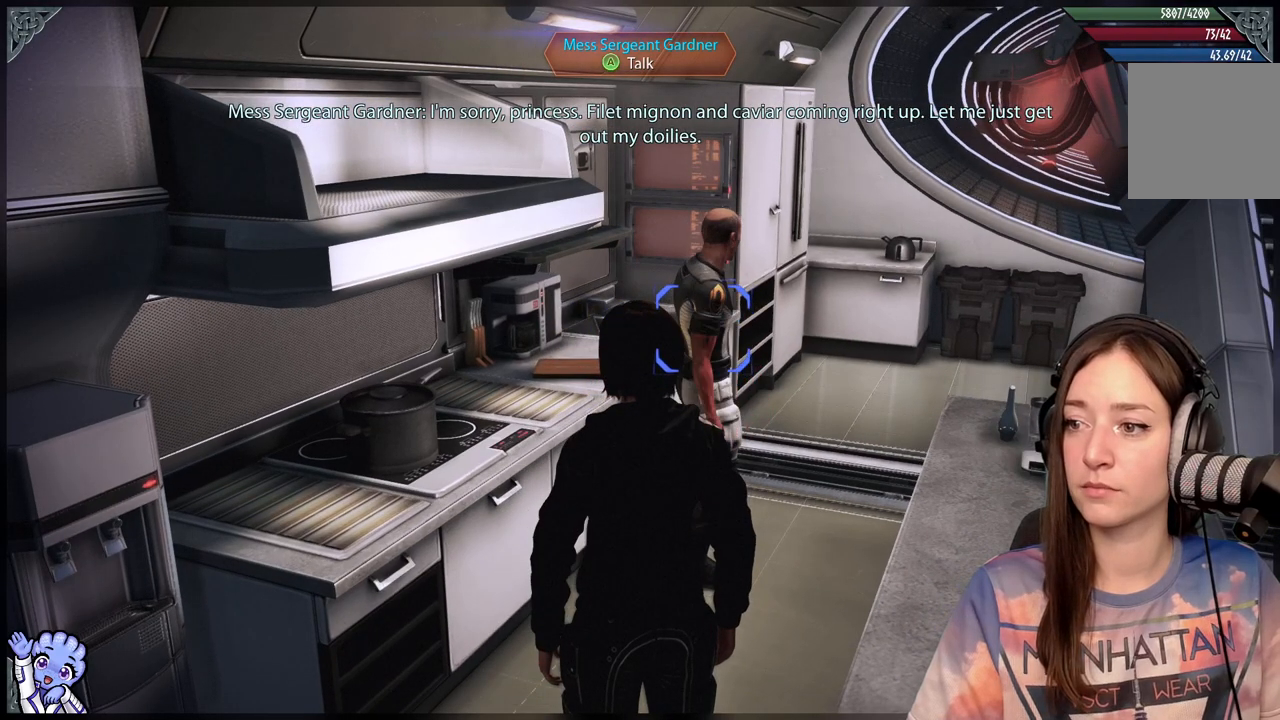
{"buttons": [], "left_stick": "center", "right_stick": "center", "events": []}
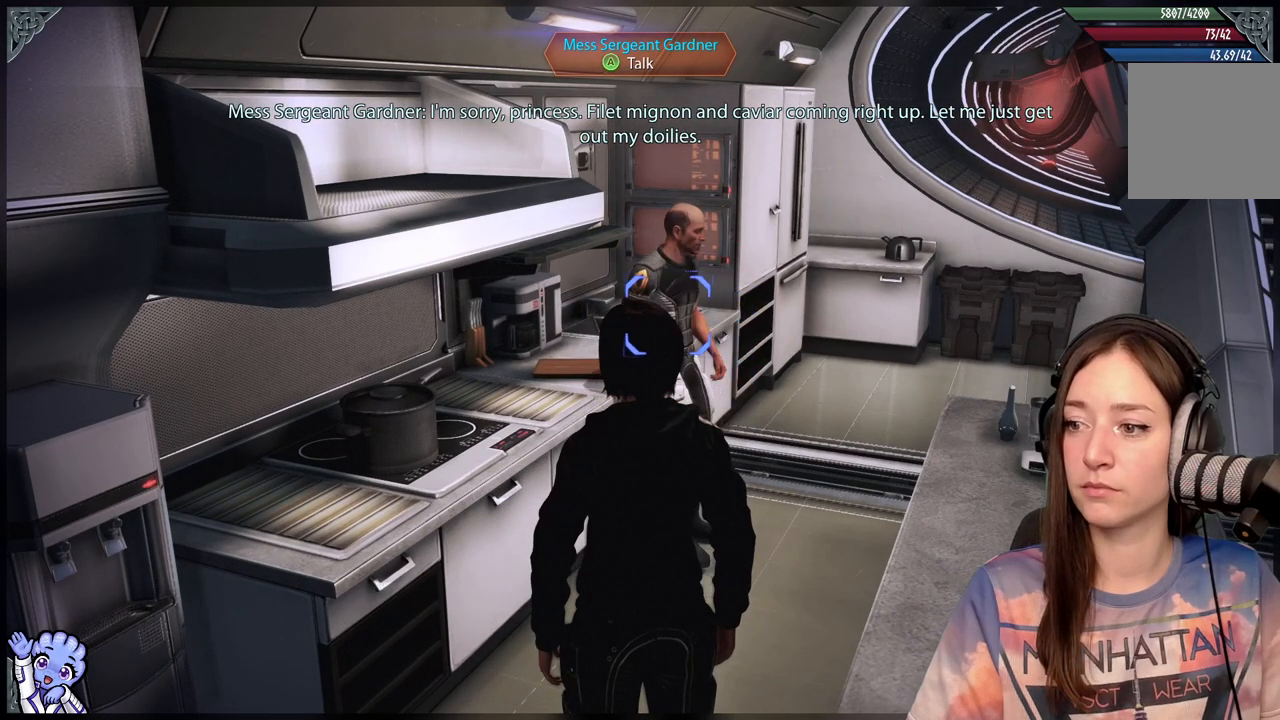
{"buttons": [], "left_stick": "center", "right_stick": "center", "events": []}
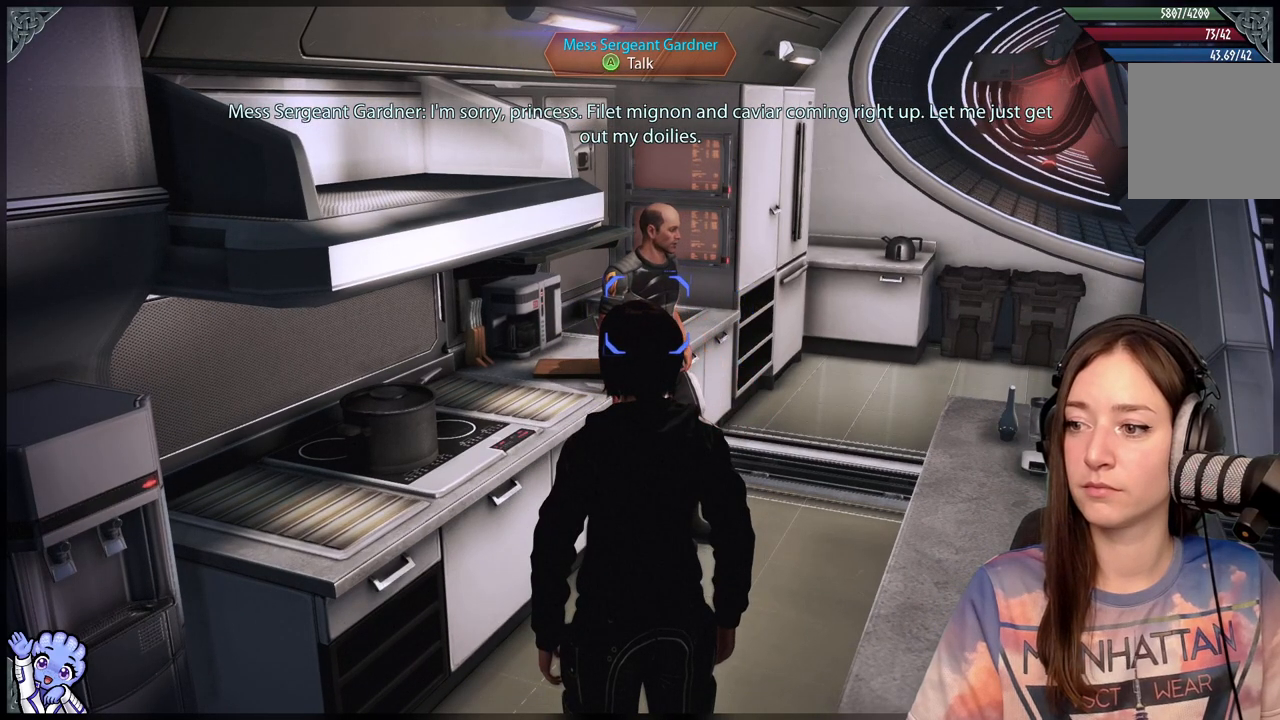
{"buttons": [], "left_stick": "center", "right_stick": "center", "events": [[100, "A", "down"], [250, "A", "up"]]}